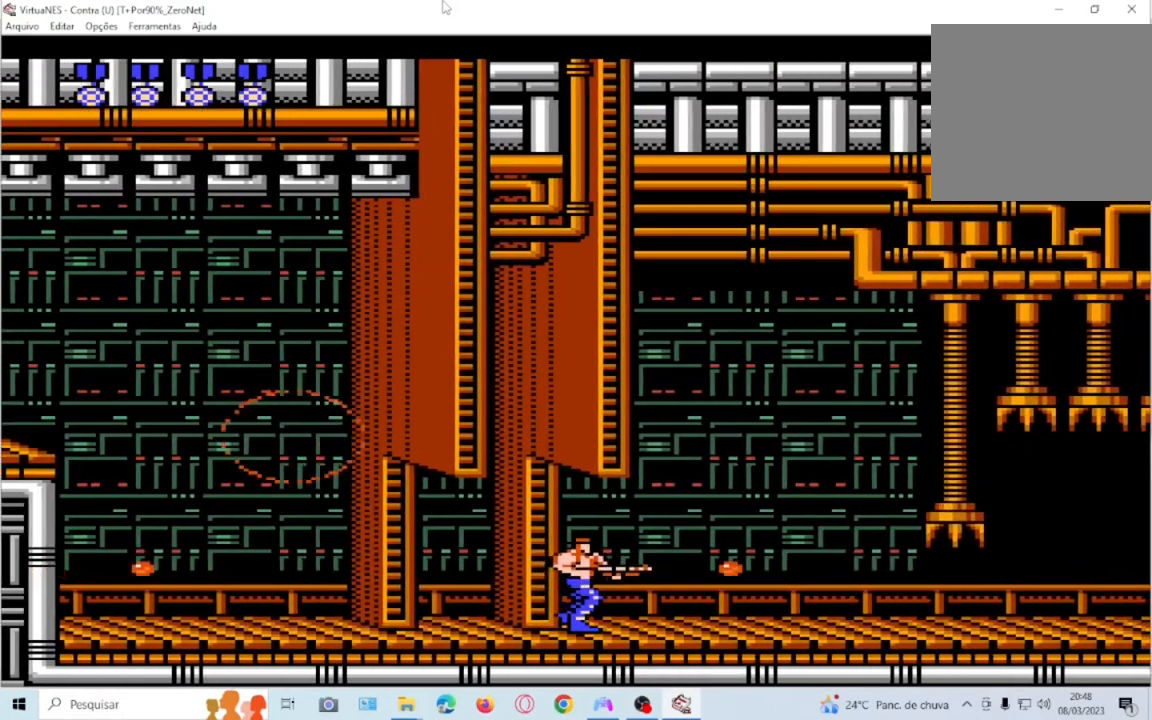
Gameplay with a controller (PlayStation layout); each line is a JSON object with the inputs held at the frame after it. "events" lists button and stick changes between this image and that frame as [ms after this image, input, new state], when the widget could be followed in between. Not read: L3 R3 left_stick right_stick.
{"buttons": [], "events": [[200, "DPAD_RIGHT", "down"], [367, "DPAD_RIGHT", "up"]]}
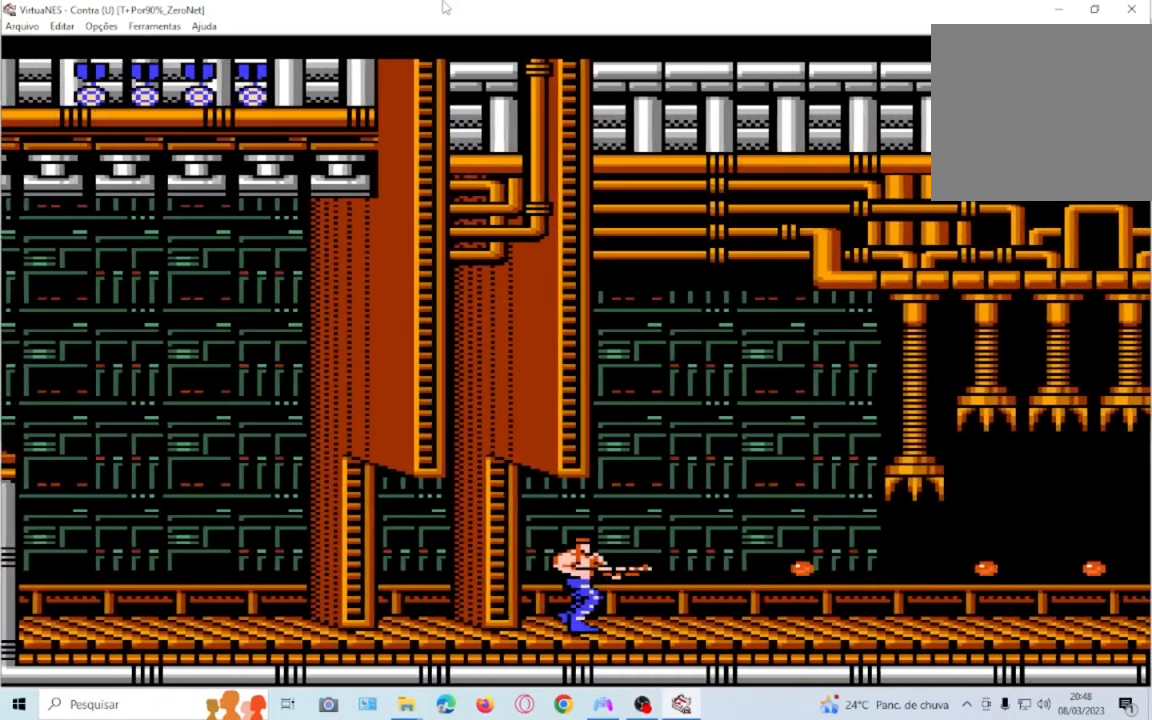
{"buttons": ["SQUARE"], "events": [[133, "DPAD_RIGHT", "down"], [267, "DPAD_RIGHT", "up"], [267, "SQUARE", "down"]]}
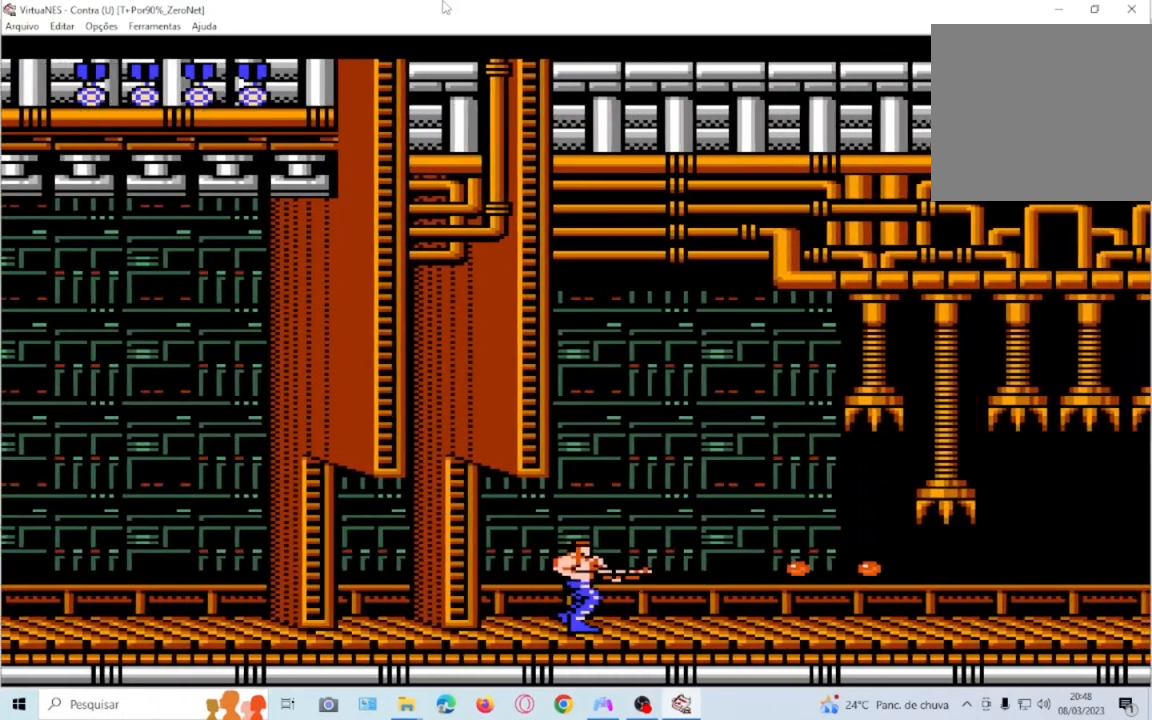
{"buttons": ["SQUARE"], "events": [[34, "DPAD_RIGHT", "down"], [167, "DPAD_RIGHT", "up"], [334, "DPAD_RIGHT", "down"], [501, "DPAD_RIGHT", "up"]]}
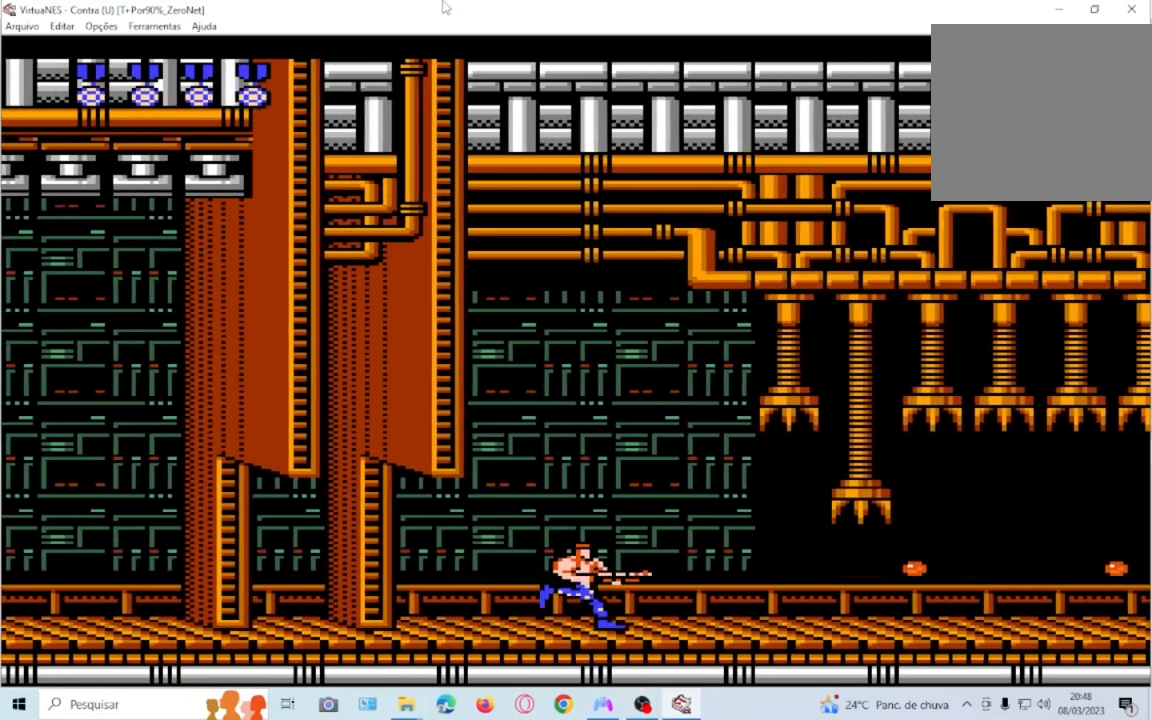
{"buttons": ["SQUARE"], "events": [[200, "DPAD_RIGHT", "down"], [367, "DPAD_RIGHT", "up"]]}
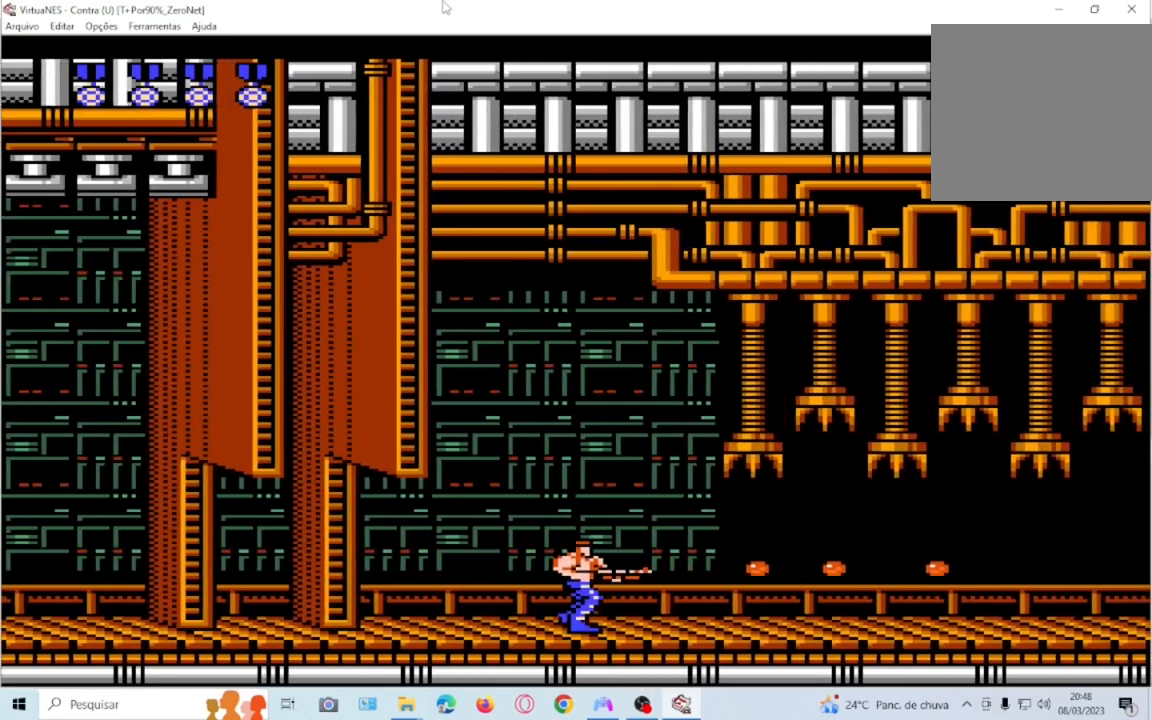
{"buttons": [], "events": [[67, "DPAD_RIGHT", "down"], [234, "DPAD_RIGHT", "up"], [501, "SQUARE", "up"]]}
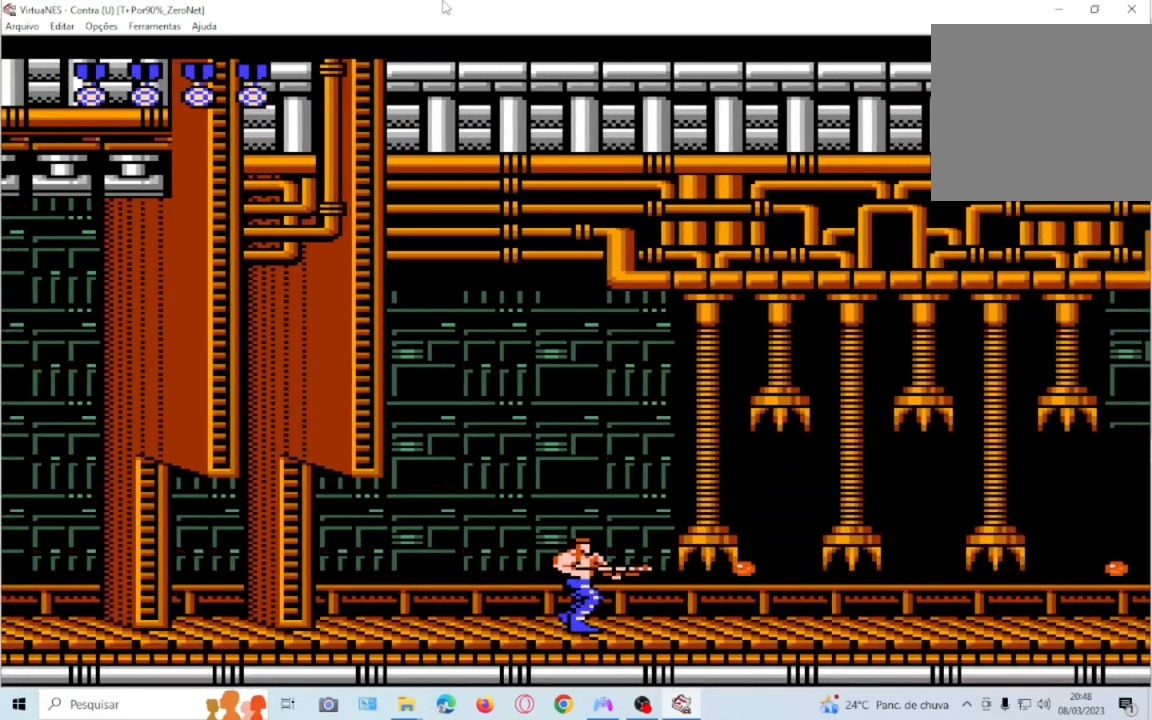
{"buttons": ["SQUARE"], "events": [[66, "DPAD_RIGHT", "down"], [200, "DPAD_RIGHT", "up"], [500, "SQUARE", "down"]]}